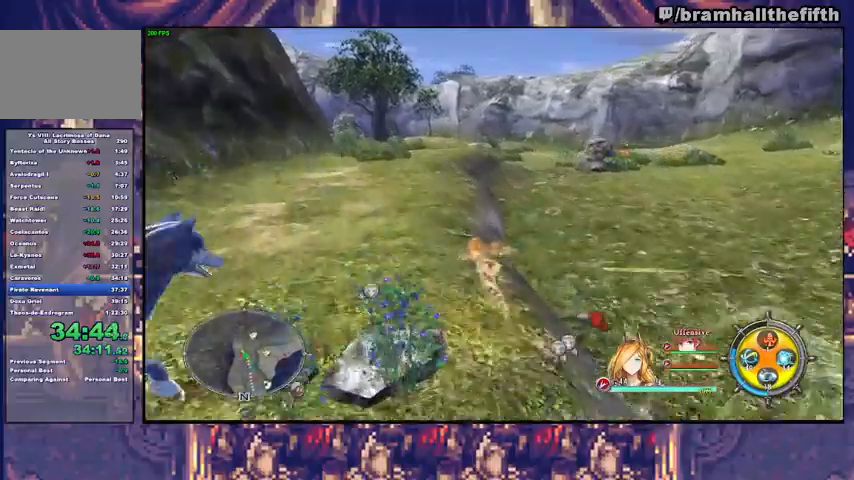
Gameplay with a controller (PlayStation layout); each line is a JSON object with the inputs held at the frame after it. "events" lists button and stick changes between this image and that frame as [ms after this image, input, new state], when the widget could be followed in between. Not read: L1 L2 R1 START.
{"buttons": [], "left_stick": "up", "right_stick": "center", "events": [[400, "CROSS", "down"], [500, "CROSS", "up"], [500, "left_stick", "up"]]}
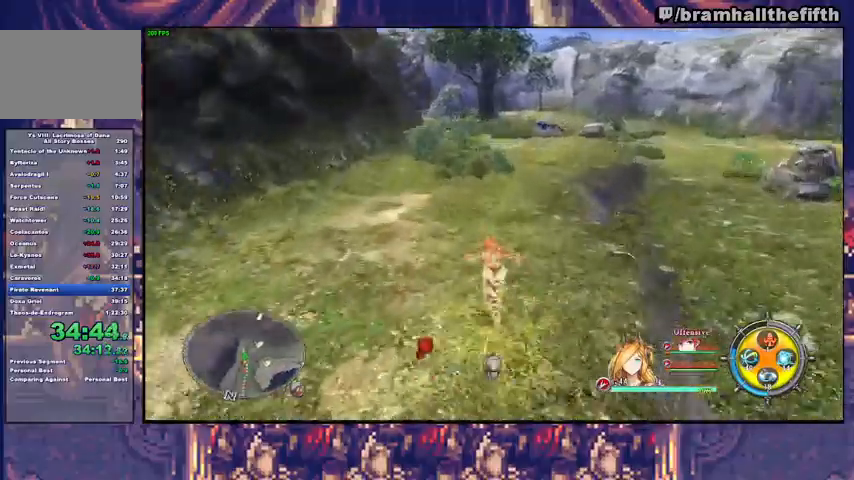
{"buttons": [], "left_stick": "up", "right_stick": "center", "events": [[200, "TRIANGLE", "down"], [267, "TRIANGLE", "up"]]}
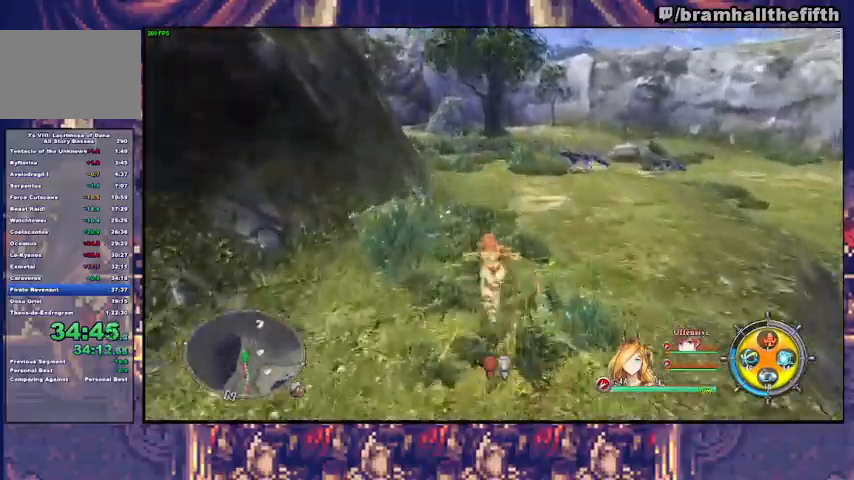
{"buttons": [], "left_stick": "up", "right_stick": "center", "events": [[167, "TRIANGLE", "down"], [233, "TRIANGLE", "up"], [367, "CROSS", "down"], [433, "CROSS", "up"]]}
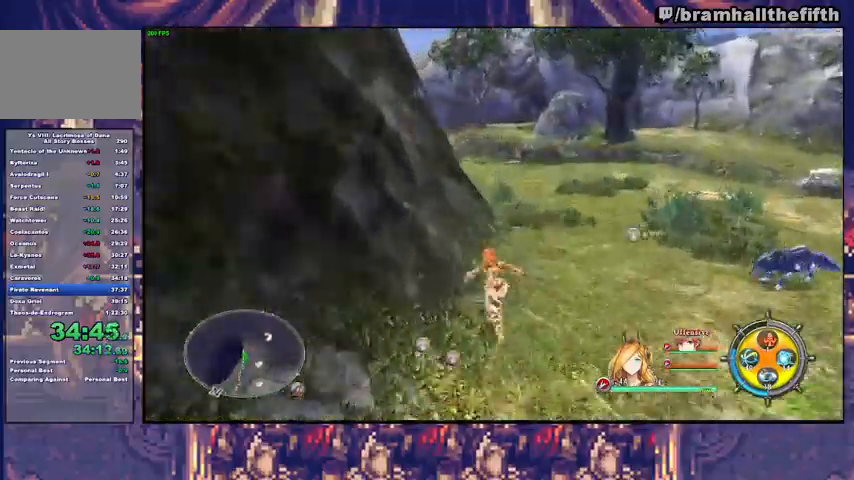
{"buttons": [], "left_stick": "up", "right_stick": "center", "events": [[200, "TRIANGLE", "down"], [267, "TRIANGLE", "up"]]}
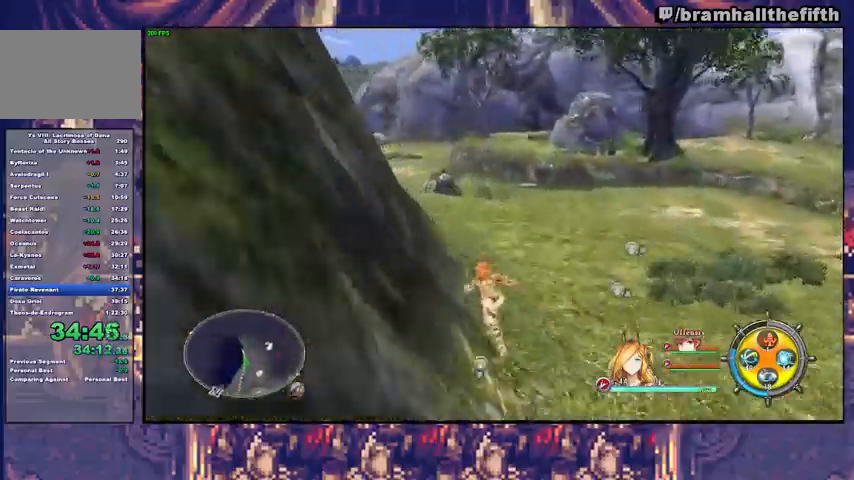
{"buttons": [], "left_stick": "up", "right_stick": "center", "events": [[167, "TRIANGLE", "down"], [233, "TRIANGLE", "up"], [367, "CROSS", "down"], [433, "CROSS", "up"]]}
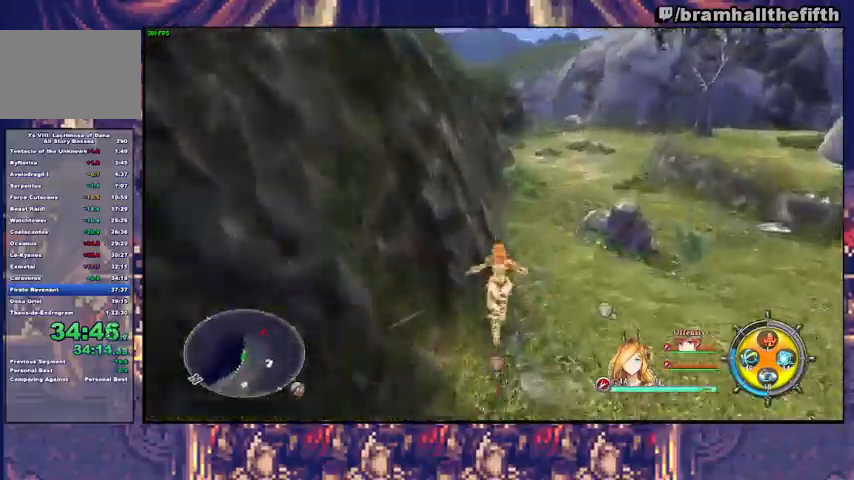
{"buttons": [], "left_stick": "up", "right_stick": "center", "events": [[167, "TRIANGLE", "down"], [267, "TRIANGLE", "up"]]}
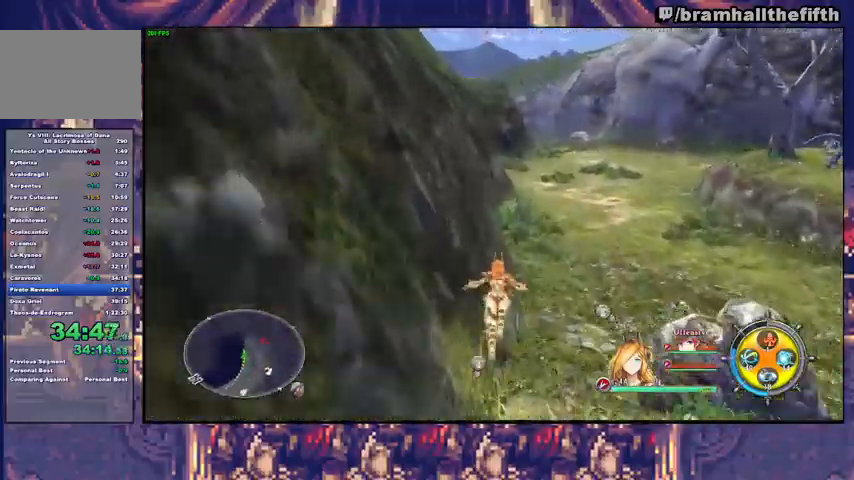
{"buttons": [], "left_stick": "up", "right_stick": "center", "events": [[300, "TRIANGLE", "down"], [367, "TRIANGLE", "up"]]}
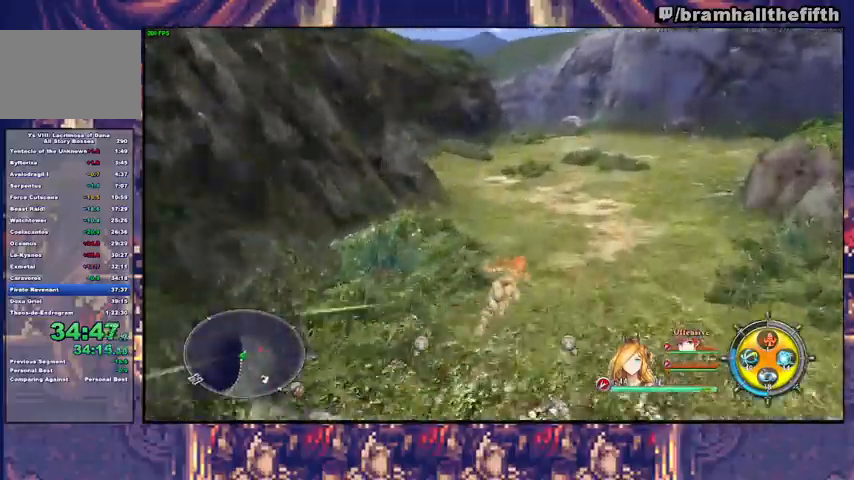
{"buttons": [], "left_stick": "up", "right_stick": "center", "events": [[267, "TRIANGLE", "down"], [333, "TRIANGLE", "up"]]}
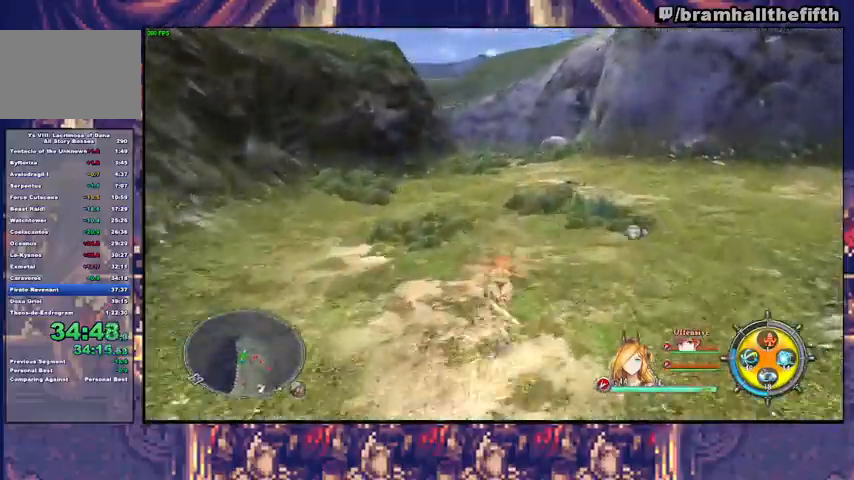
{"buttons": ["CROSS"], "left_stick": "up", "right_stick": "center", "events": [[467, "CROSS", "down"]]}
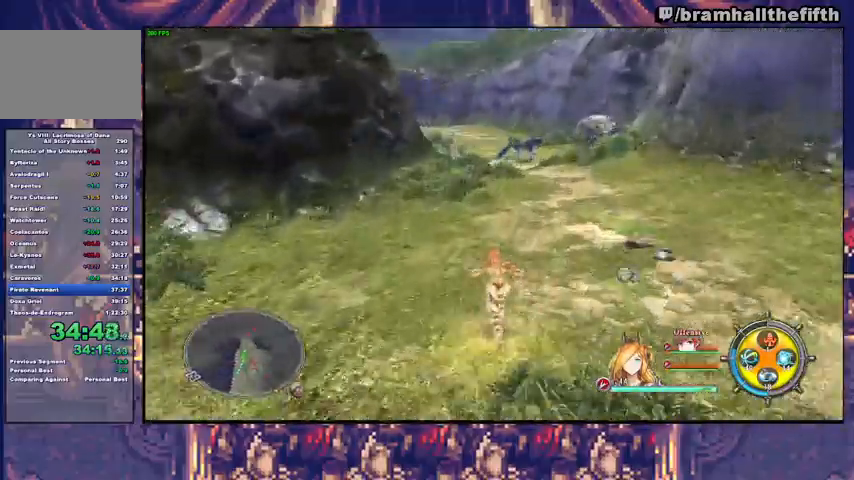
{"buttons": [], "left_stick": "up", "right_stick": "center", "events": [[67, "CROSS", "up"], [233, "TRIANGLE", "down"], [300, "TRIANGLE", "up"]]}
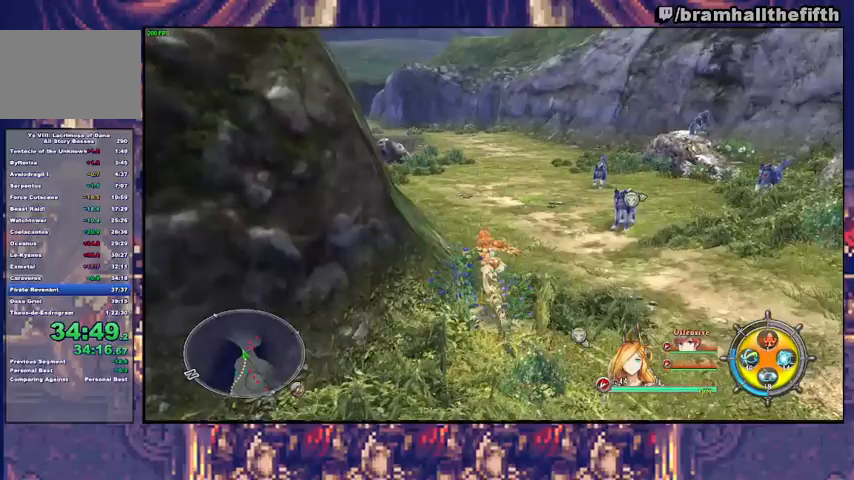
{"buttons": [], "left_stick": "up", "right_stick": "center", "events": [[167, "TRIANGLE", "down"], [233, "TRIANGLE", "up"], [400, "right_stick", "left"], [500, "right_stick", "center"]]}
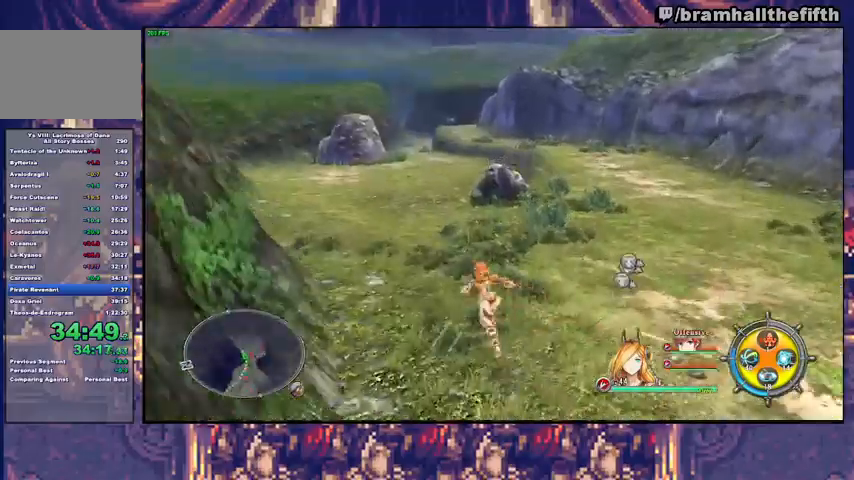
{"buttons": [], "left_stick": "up-left", "right_stick": "center", "events": [[233, "TRIANGLE", "down"], [300, "TRIANGLE", "up"], [500, "left_stick", "up-left"]]}
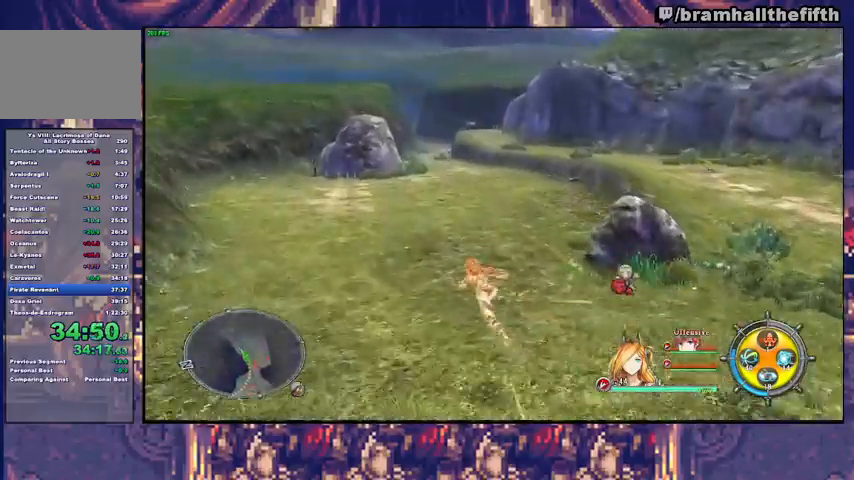
{"buttons": [], "left_stick": "up-left", "right_stick": "center", "events": [[200, "TRIANGLE", "down"], [300, "TRIANGLE", "up"]]}
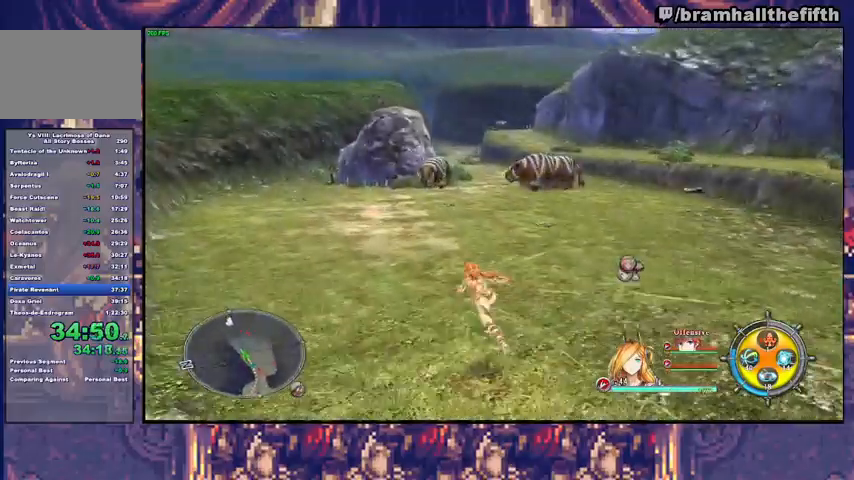
{"buttons": [], "left_stick": "up-left", "right_stick": "center", "events": []}
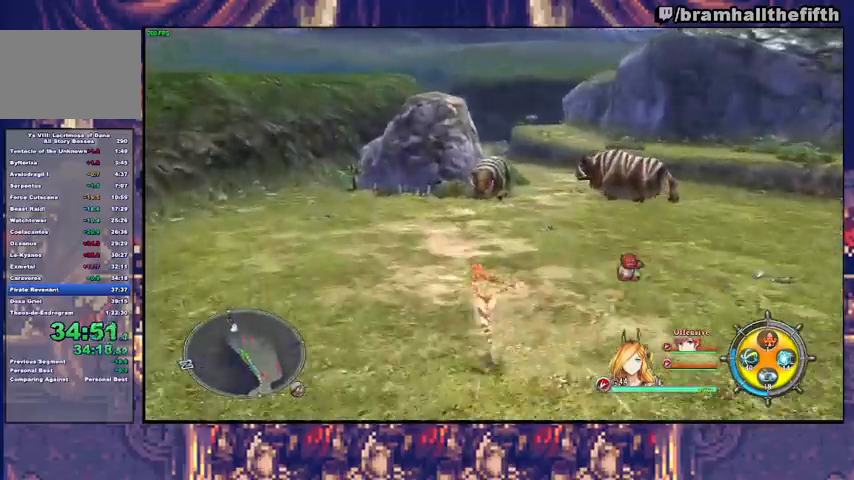
{"buttons": ["CIRCLE"], "left_stick": "up", "right_stick": "center", "events": [[33, "left_stick", "up"], [500, "CIRCLE", "down"]]}
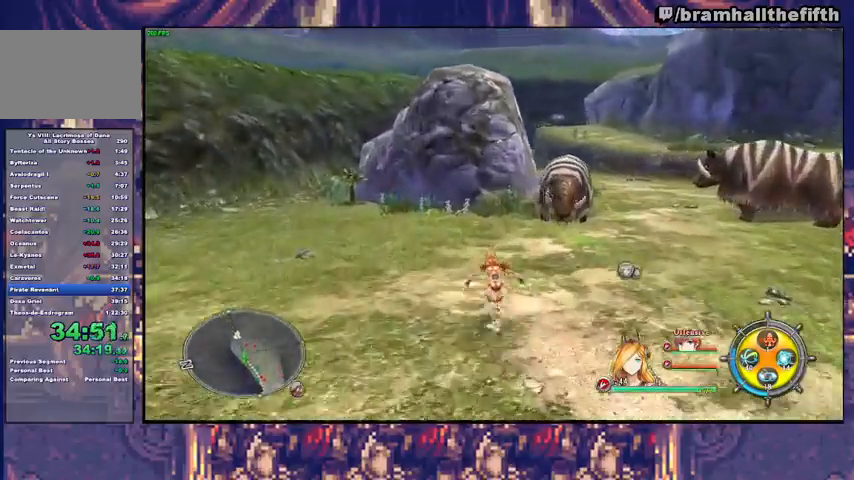
{"buttons": ["CIRCLE"], "left_stick": "up", "right_stick": "center", "events": [[267, "CIRCLE", "up"], [400, "CIRCLE", "down"]]}
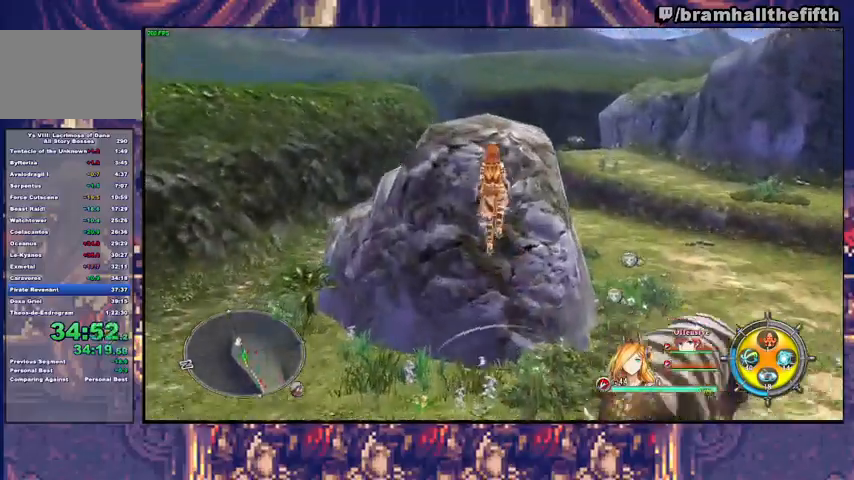
{"buttons": [], "left_stick": "up", "right_stick": "center", "events": [[267, "CIRCLE", "up"]]}
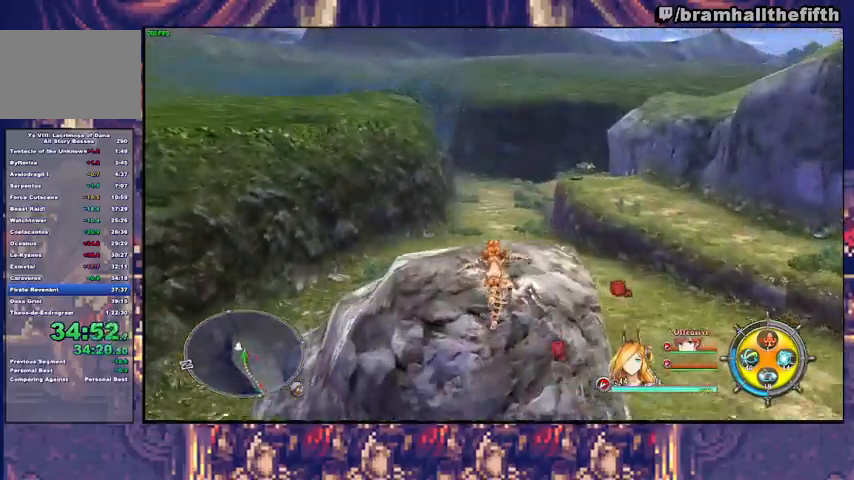
{"buttons": [], "left_stick": "up", "right_stick": "center", "events": [[167, "CIRCLE", "down"], [467, "CIRCLE", "up"]]}
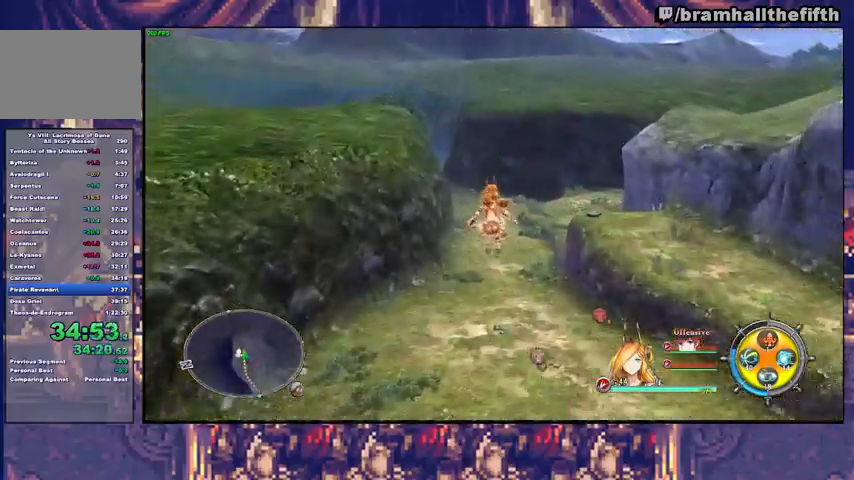
{"buttons": ["SQUARE"], "left_stick": "up", "right_stick": "center", "events": [[67, "CIRCLE", "down"], [267, "CIRCLE", "up"], [367, "SQUARE", "down"]]}
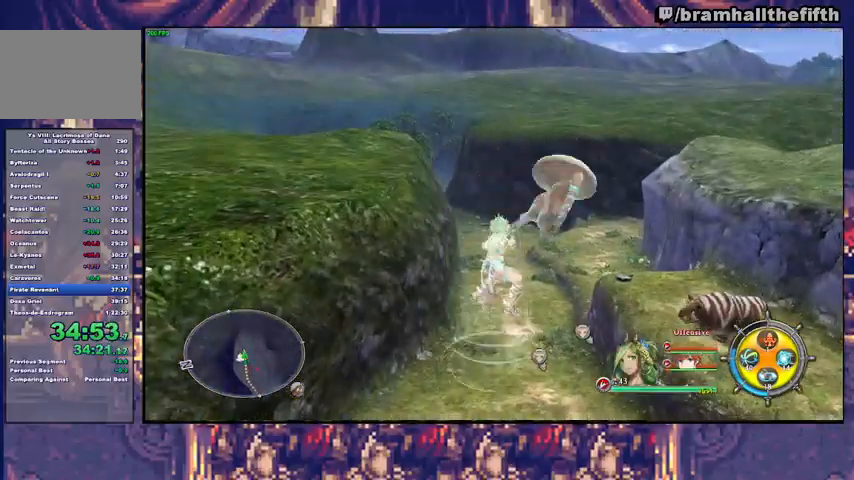
{"buttons": ["SQUARE"], "left_stick": "up", "right_stick": "center", "events": [[33, "SQUARE", "up"], [133, "SQUARE", "down"], [300, "SQUARE", "up"], [400, "SQUARE", "down"]]}
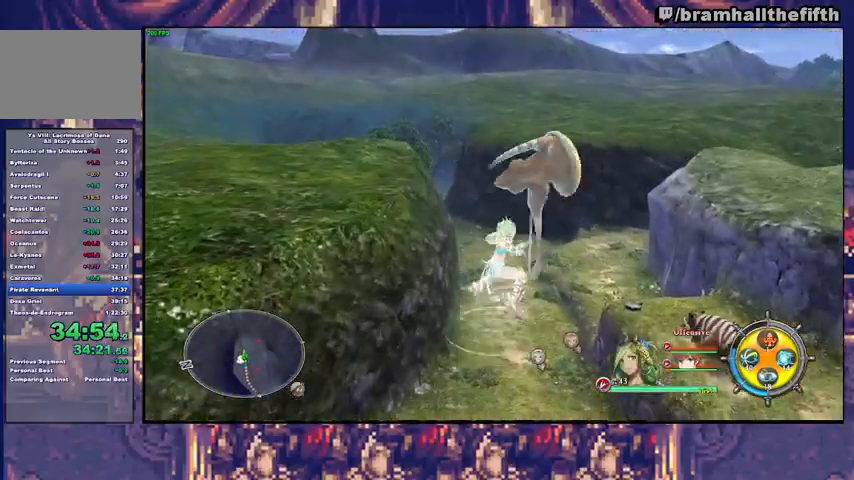
{"buttons": ["SQUARE"], "left_stick": "up", "right_stick": "center", "events": [[100, "SQUARE", "up"], [167, "SQUARE", "down"], [333, "SQUARE", "up"], [433, "SQUARE", "down"]]}
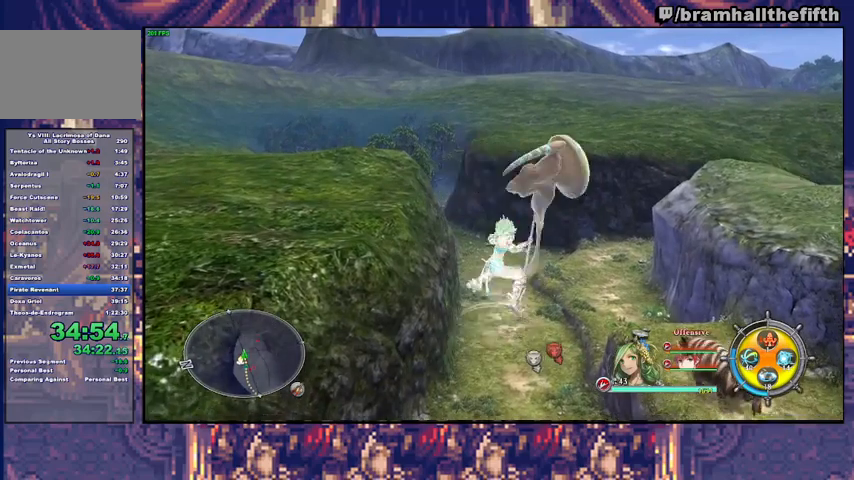
{"buttons": ["SQUARE"], "left_stick": "up", "right_stick": "center", "events": [[100, "SQUARE", "up"], [200, "SQUARE", "down"], [367, "SQUARE", "up"], [467, "SQUARE", "down"]]}
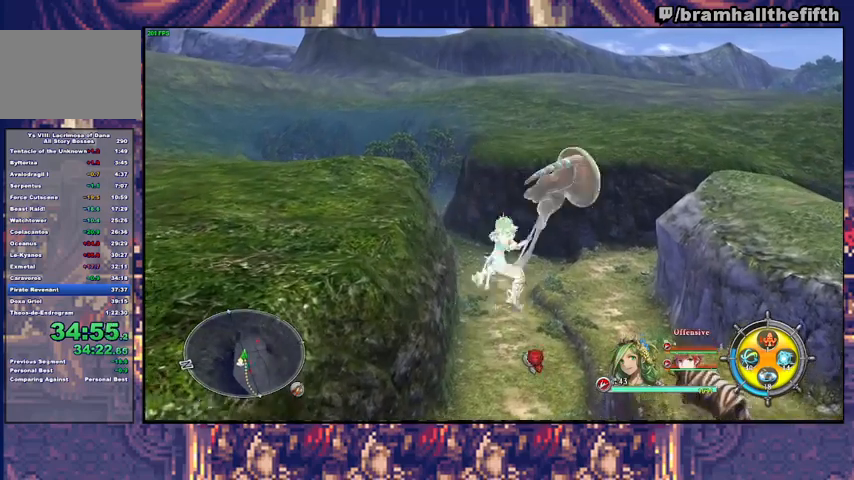
{"buttons": [], "left_stick": "up", "right_stick": "center", "events": [[167, "SQUARE", "up"], [267, "SQUARE", "down"], [433, "SQUARE", "up"]]}
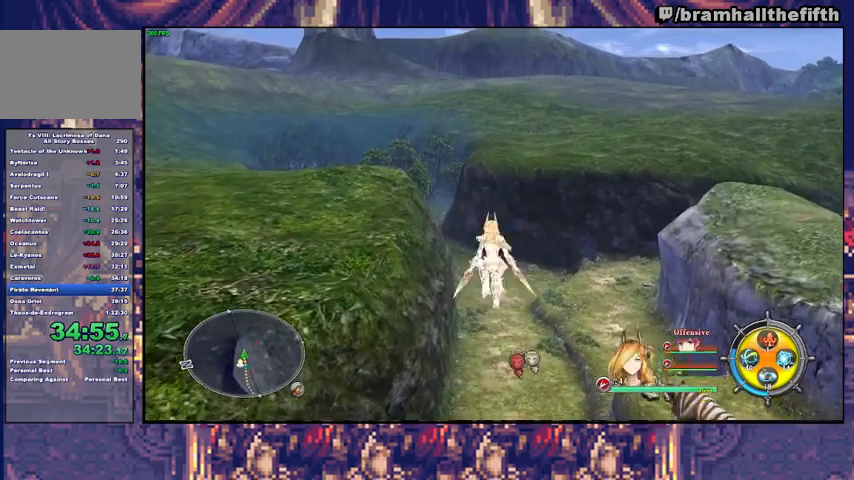
{"buttons": [], "left_stick": "up", "right_stick": "center", "events": [[33, "SQUARE", "down"], [200, "SQUARE", "up"], [300, "SQUARE", "down"], [467, "SQUARE", "up"]]}
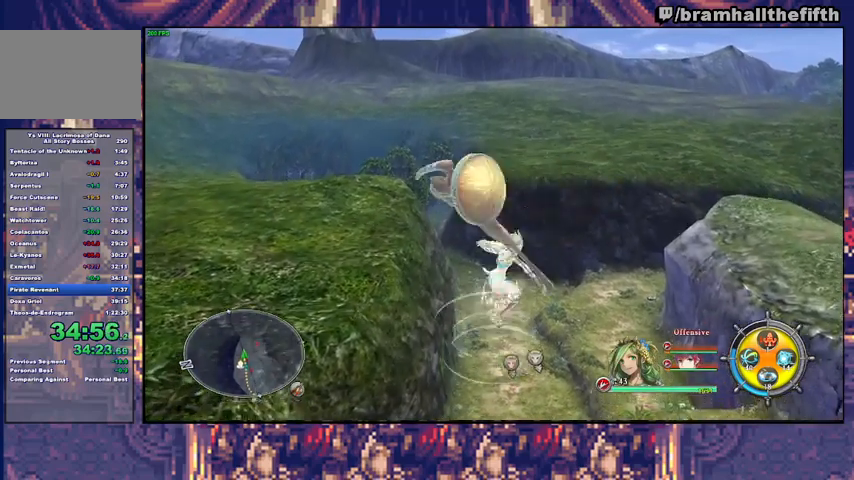
{"buttons": ["SQUARE"], "left_stick": "up", "right_stick": "center", "events": [[67, "SQUARE", "down"], [233, "SQUARE", "up"], [367, "SQUARE", "down"]]}
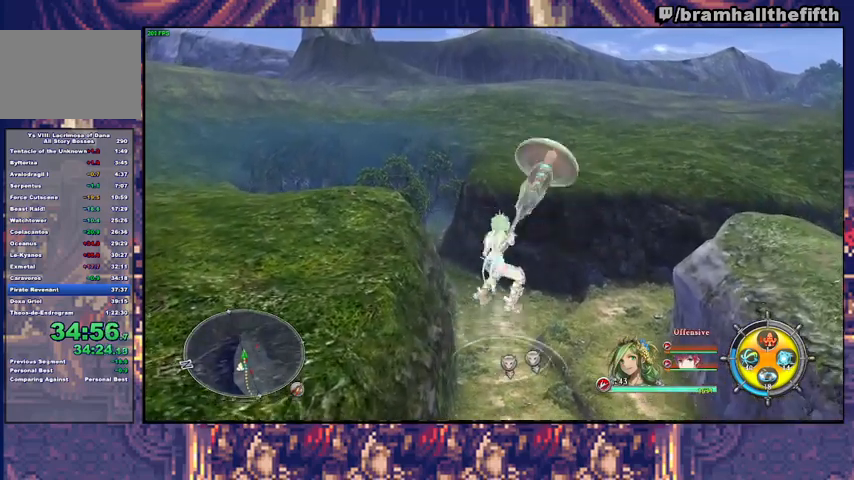
{"buttons": ["SQUARE"], "left_stick": "up", "right_stick": "center", "events": [[33, "SQUARE", "up"], [133, "SQUARE", "down"], [300, "SQUARE", "up"], [400, "SQUARE", "down"]]}
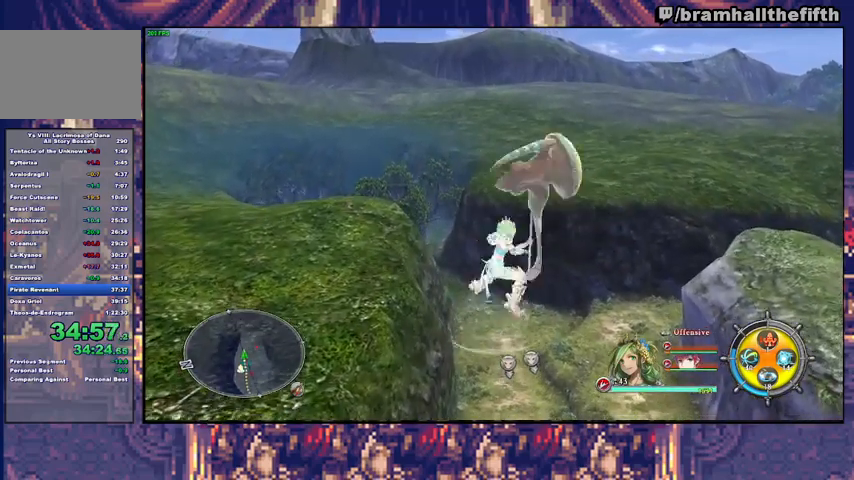
{"buttons": ["SQUARE"], "left_stick": "up", "right_stick": "center", "events": [[100, "SQUARE", "up"], [200, "SQUARE", "down"], [400, "SQUARE", "up"], [500, "SQUARE", "down"]]}
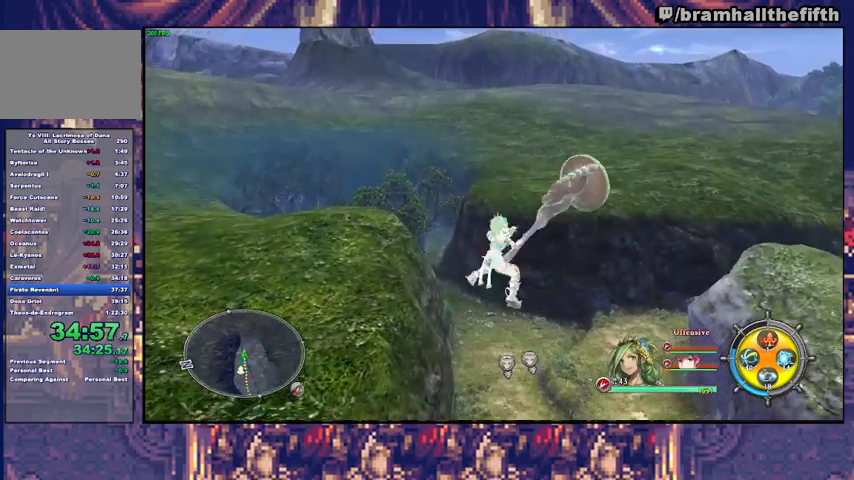
{"buttons": [], "left_stick": "up", "right_stick": "center", "events": [[167, "SQUARE", "up"], [267, "SQUARE", "down"], [467, "SQUARE", "up"]]}